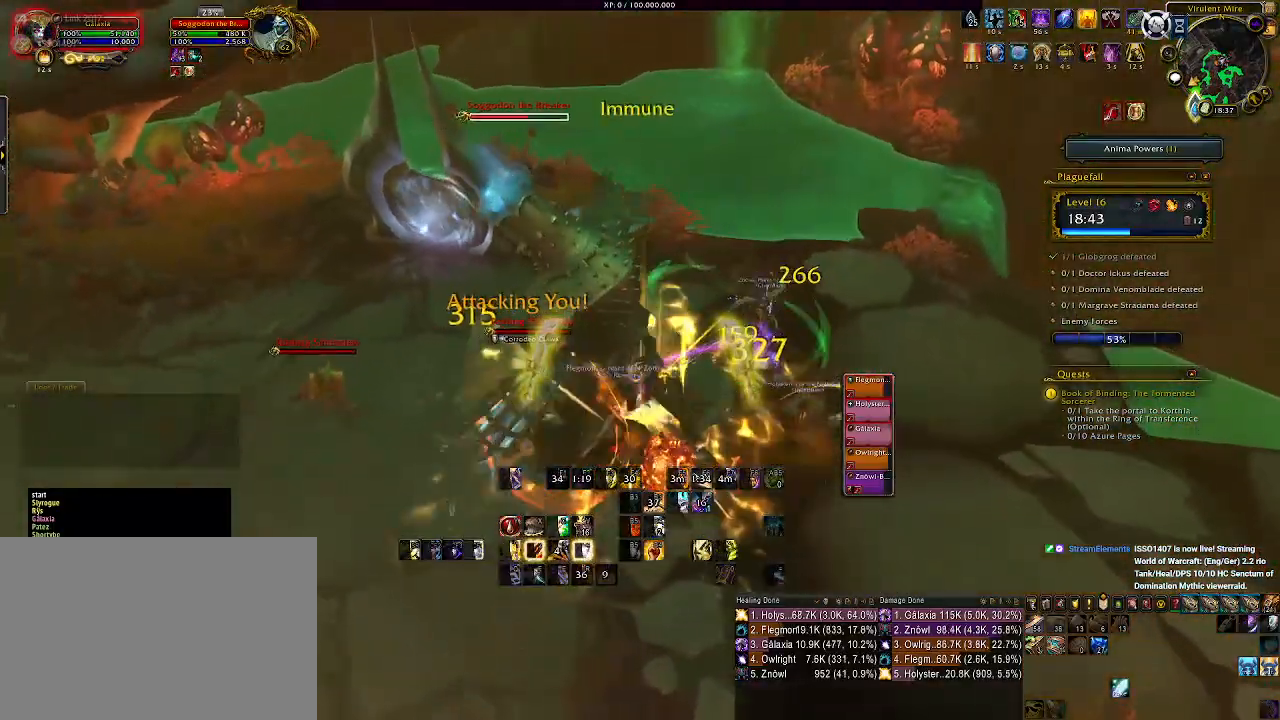
Gameplay with keyboard and mouse; each line is a JSON object with the keys and mouse buttons held at the frame after it. "events" lists presses ("down") and releases ("up") of "1", "2", "3", "4", "5", "a", "alt", "b", "c", "ctrl", "d", "e", "f", "g", "q", "r", "s", "shift", "space", "t", "tab", "v", "w", "x", "z", "mouse_left", "mouse_wheel" and "mouse_right" between this image and that frame as [ms after this image, input, new state], when the widget could be followed in between. "mouse_left", "mouse_wheel", "mouse_right" = the "left", "wheel", "right" buttons of the "mouse" list. No other keys are recorded. "wheel" means that the mouse wheel is clicked or scrolled. Mouse movement is not recorded.
{"keys": [], "mouse": ["right"], "events": [[17, "s", "down"], [283, "mouse_left", "down"], [400, "s", "up"], [467, "mouse_left", "up"]]}
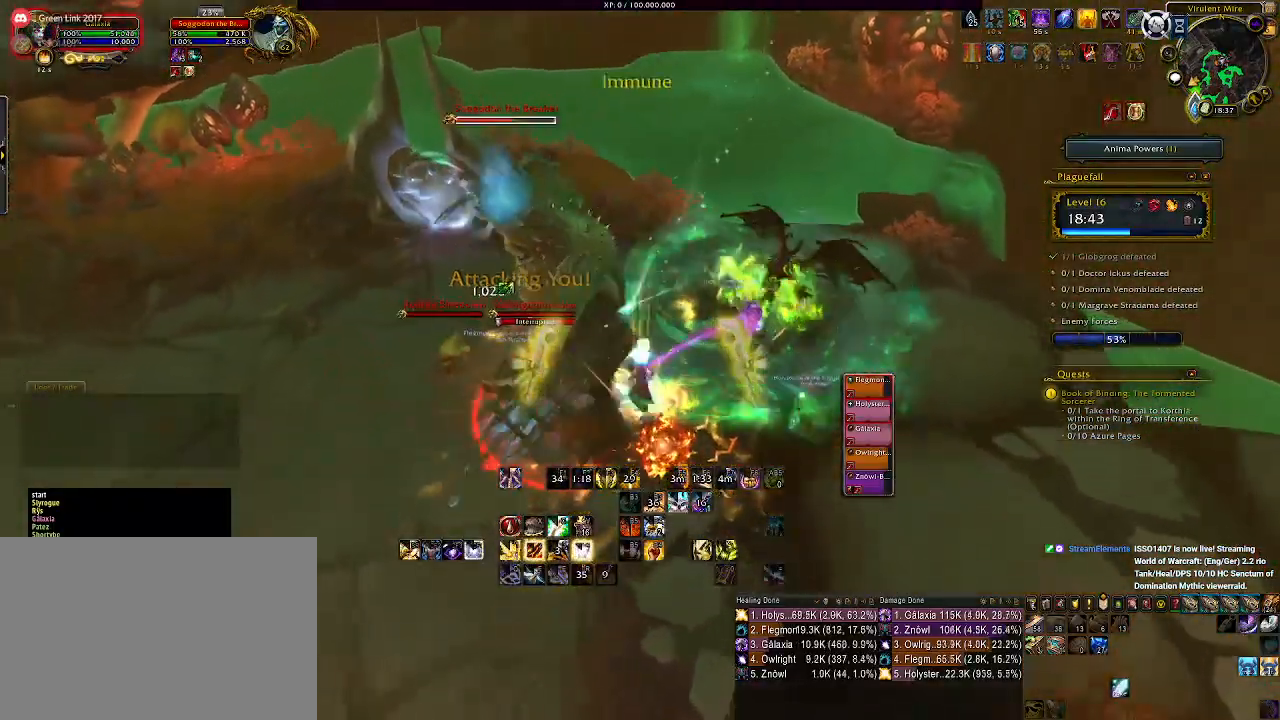
{"keys": [], "mouse": ["right"], "events": [[67, "2", "down"], [133, "2", "up"], [250, "2", "down"], [300, "2", "up"], [400, "2", "down"], [483, "2", "up"]]}
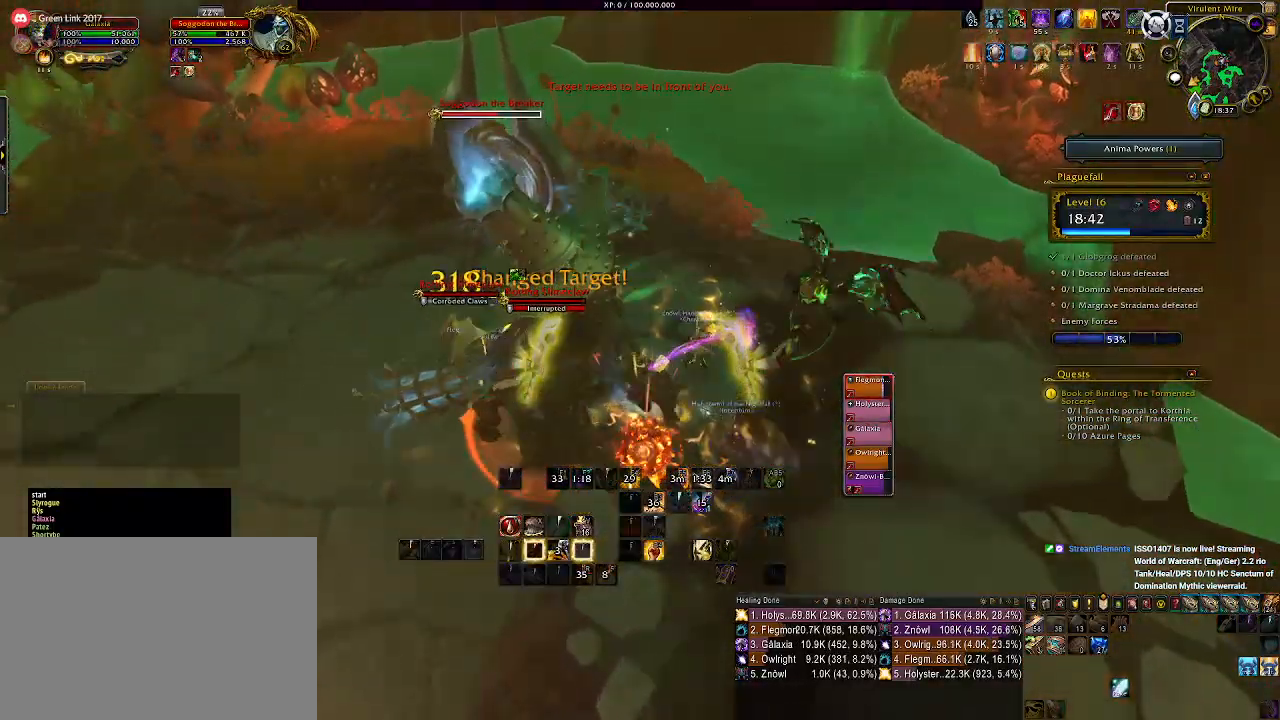
{"keys": ["d", "s"], "mouse": ["right"], "events": [[50, "2", "down"], [183, "2", "up"], [383, "d", "down"], [483, "s", "down"]]}
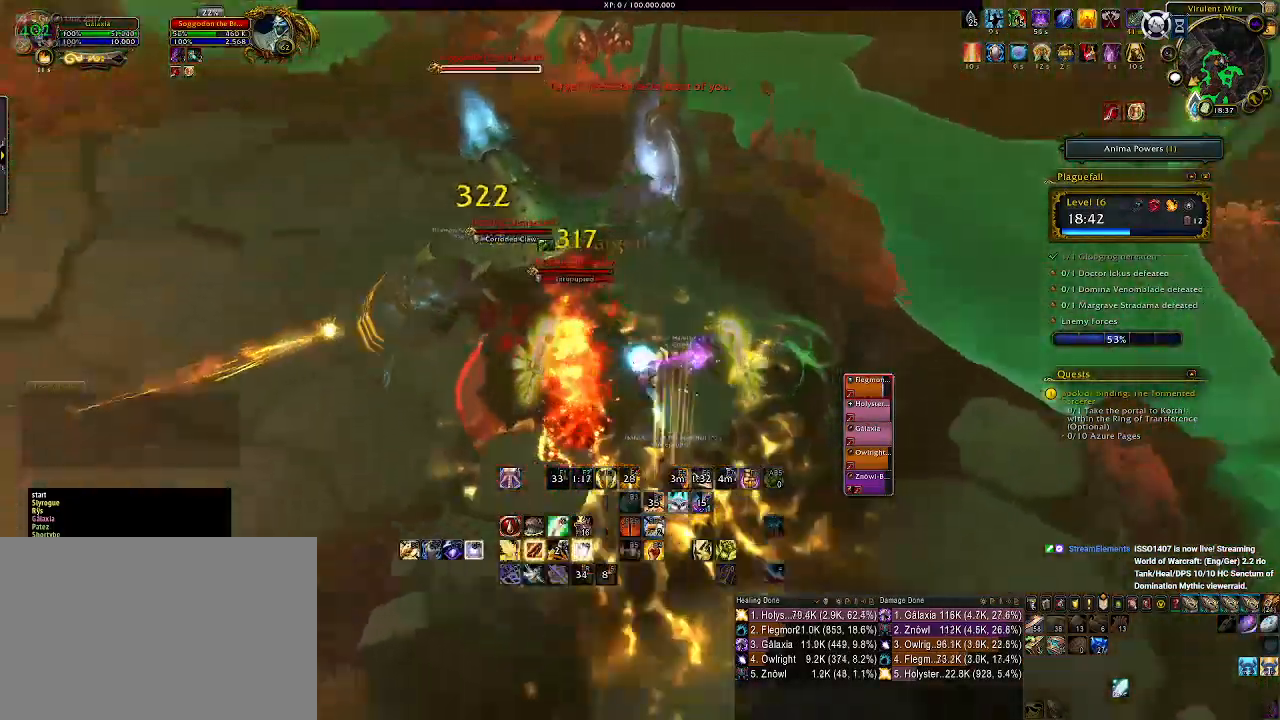
{"keys": ["2"], "mouse": ["right"], "events": [[83, "d", "up"], [250, "mouse_left", "down"], [300, "s", "up"], [417, "mouse_left", "up"], [450, "2", "down"]]}
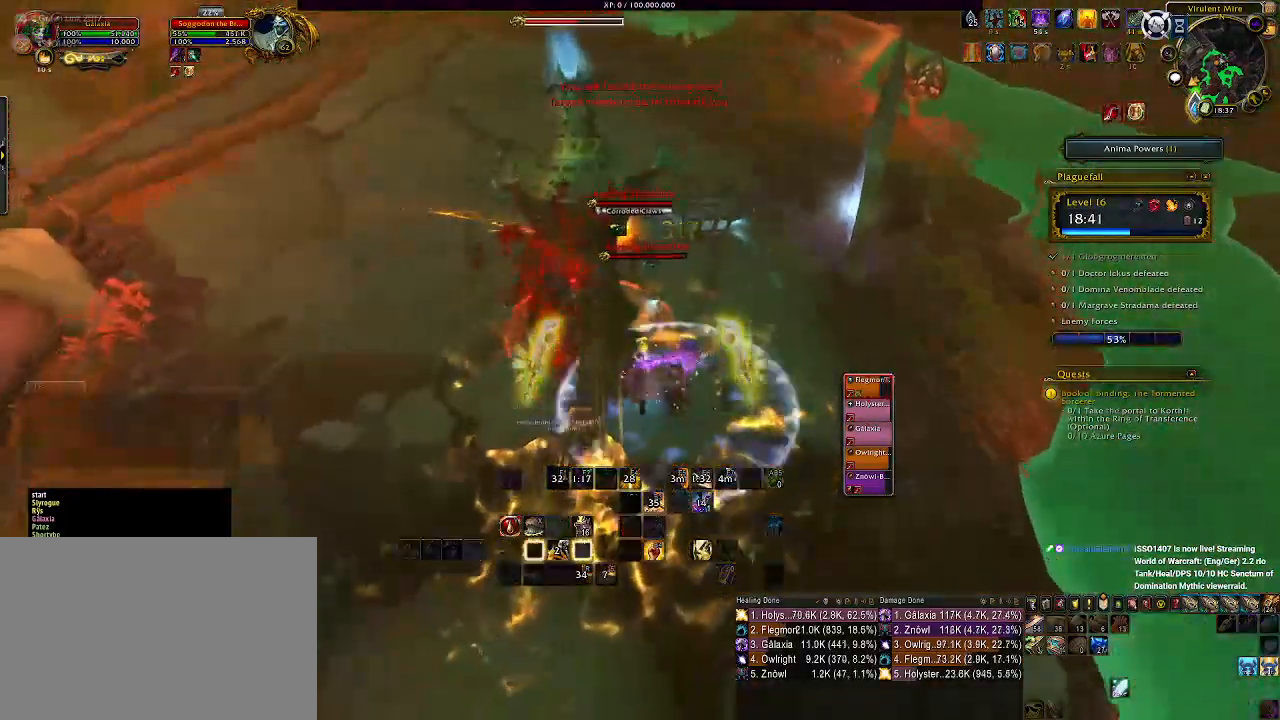
{"keys": ["2"], "mouse": ["right"], "events": [[33, "2", "up"], [150, "2", "down"], [217, "2", "up"], [317, "2", "down"], [400, "2", "up"], [483, "2", "down"]]}
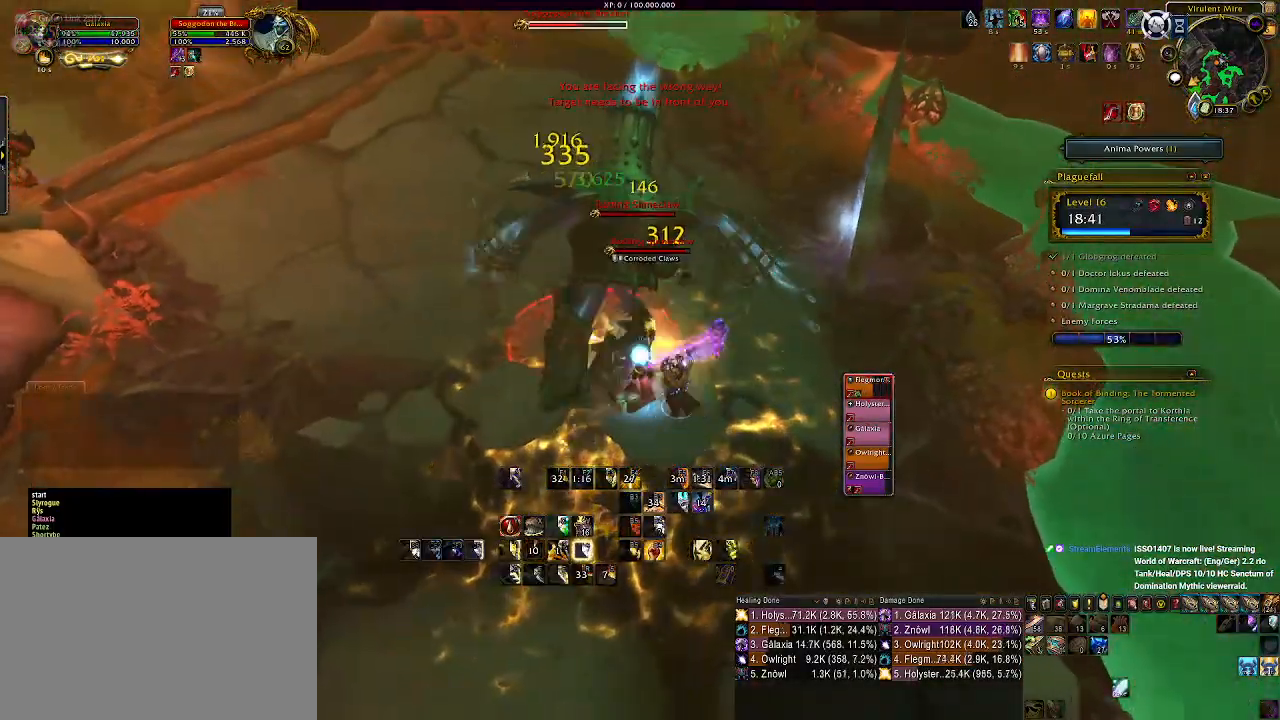
{"keys": ["d"], "mouse": ["right"], "events": [[133, "d", "down"], [150, "2", "up"], [317, "mouse_left", "down"], [433, "mouse_left", "up"]]}
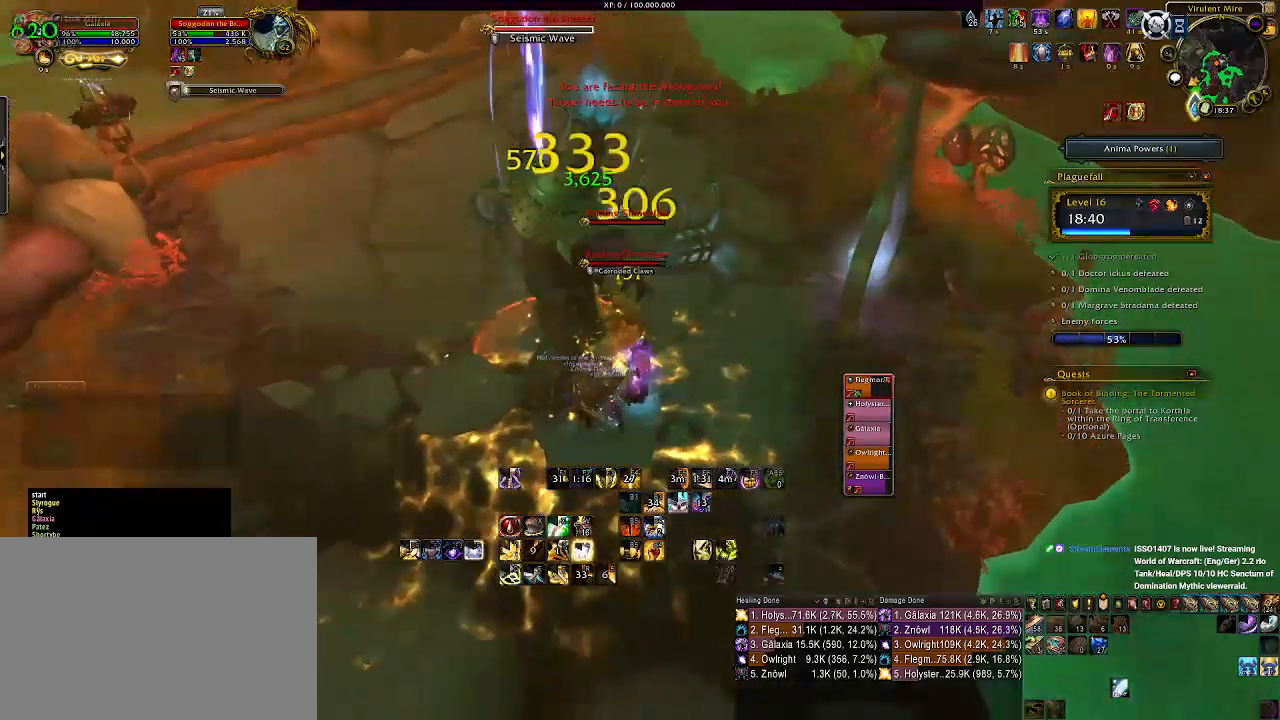
{"keys": [], "mouse": ["right"], "events": [[50, "d", "up"], [183, "e", "down"], [183, "mouse_left", "down"], [250, "e", "up"], [333, "mouse_left", "up"], [350, "e", "down"], [450, "e", "up"]]}
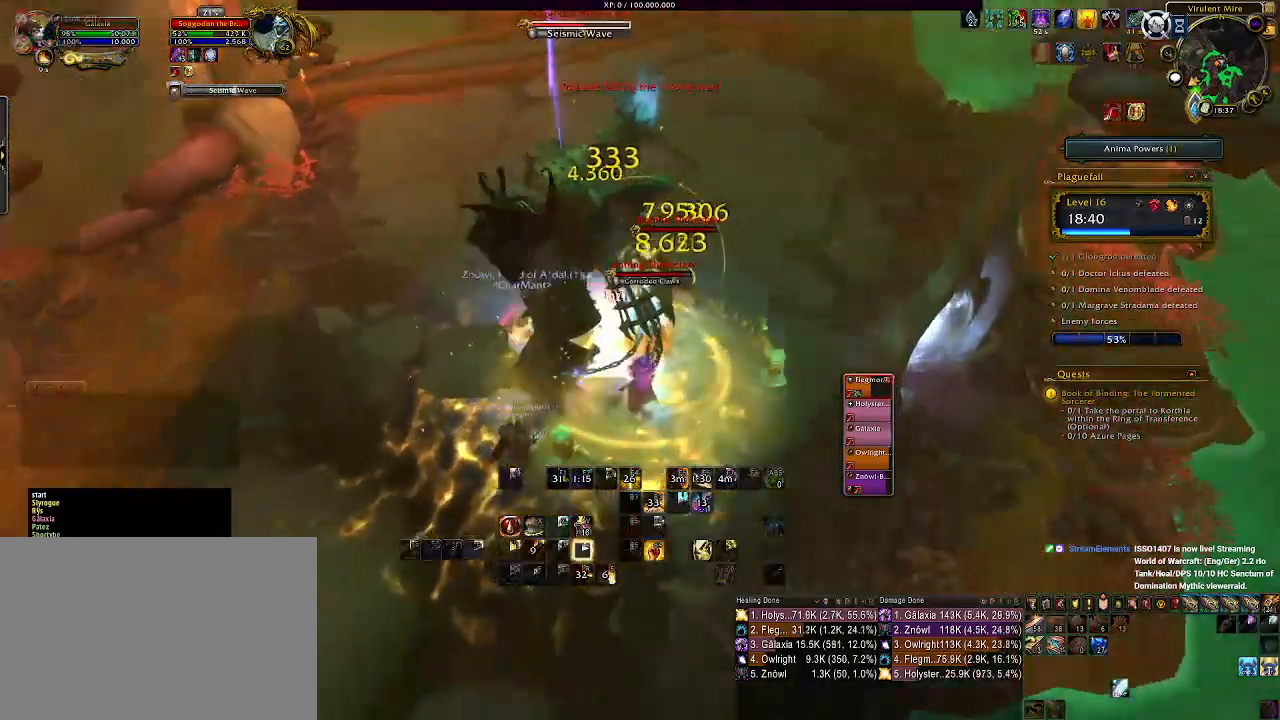
{"keys": ["3", "a"], "mouse": ["right"], "events": [[83, "s", "down"], [233, "a", "down"], [400, "3", "down"], [467, "s", "up"]]}
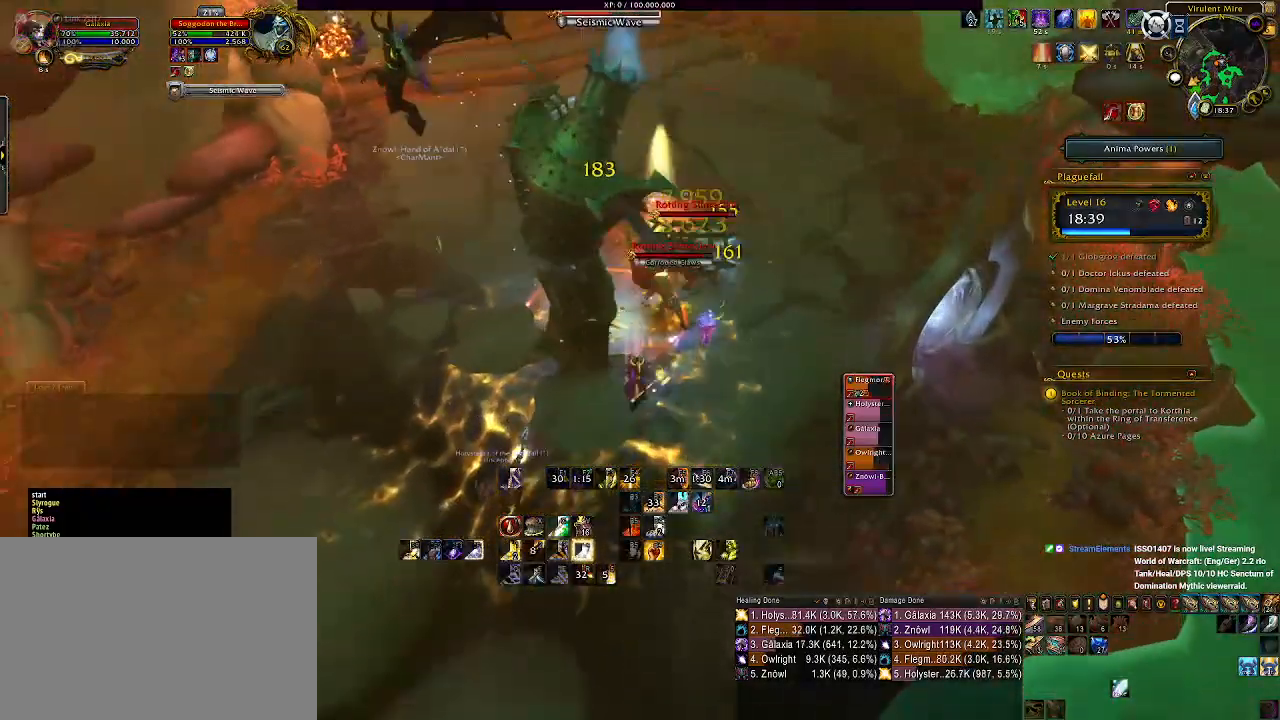
{"keys": ["3"], "mouse": ["right"], "events": [[17, "3", "up"], [67, "a", "up"], [83, "3", "down"], [183, "3", "up"], [267, "3", "down"], [383, "3", "up"], [450, "3", "down"]]}
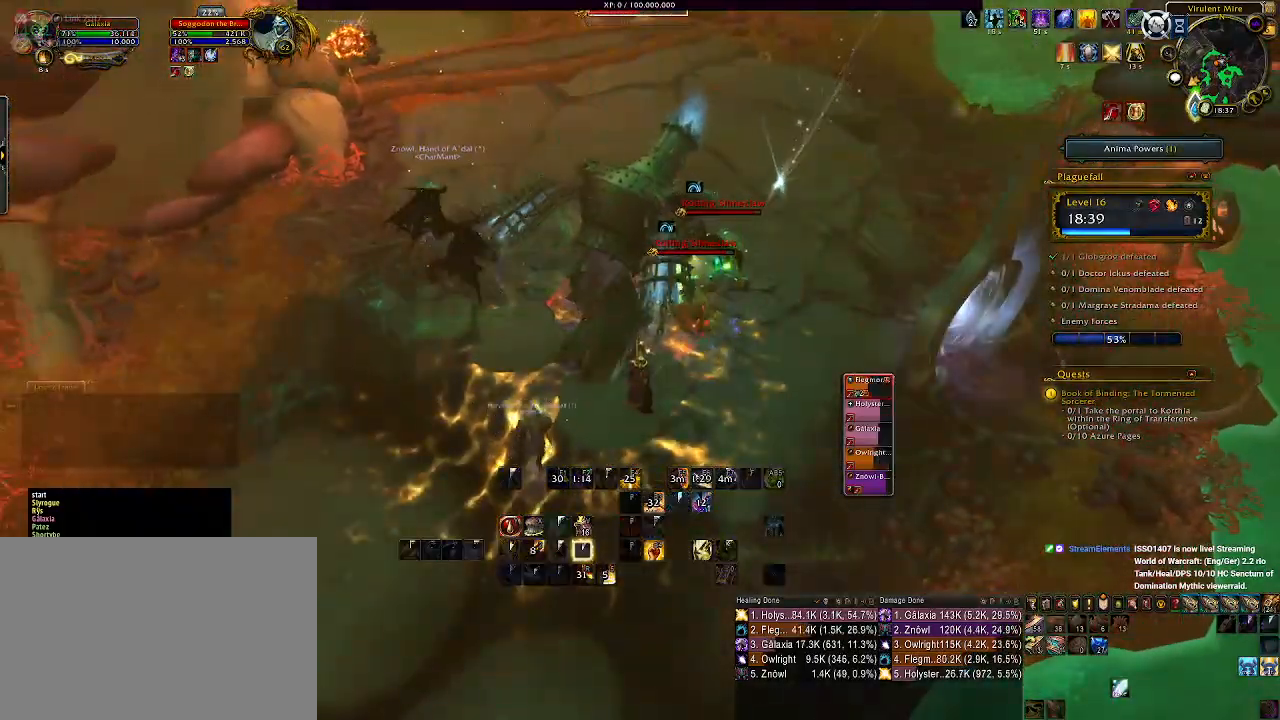
{"keys": ["s"], "mouse": ["right"], "events": [[50, "3", "up"], [217, "a", "down"], [317, "a", "up"], [400, "s", "down"]]}
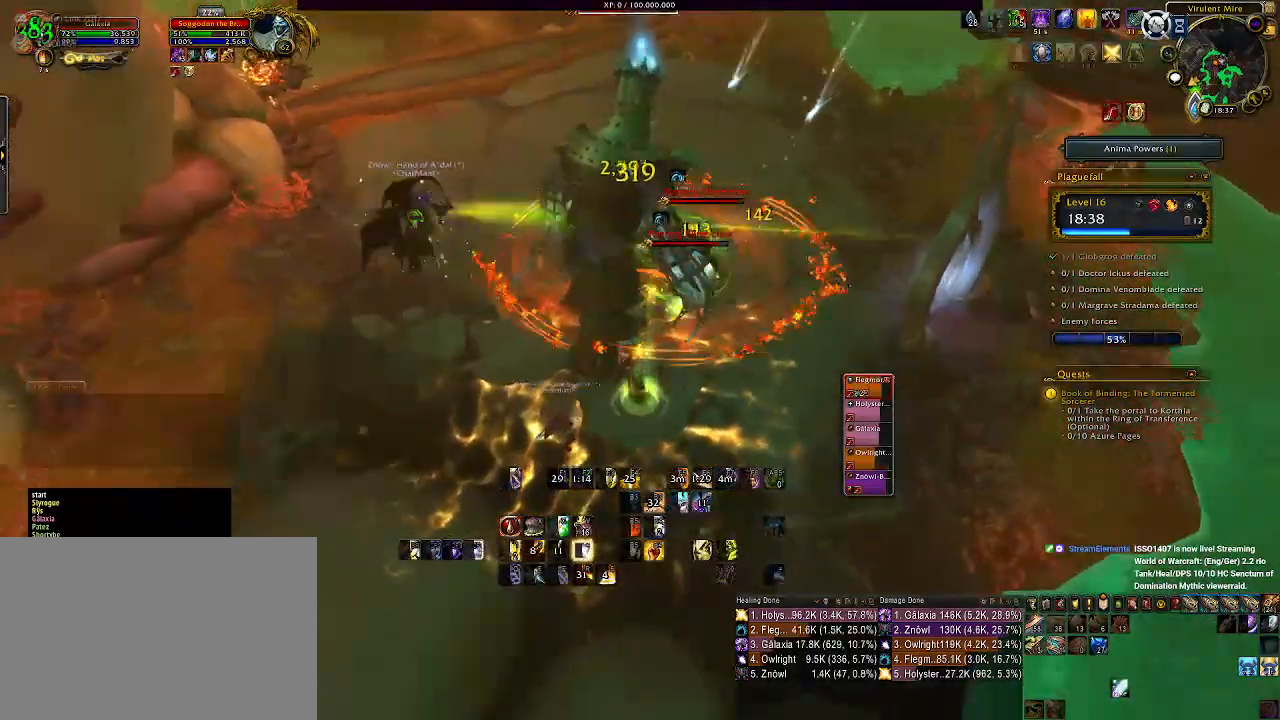
{"keys": ["4"], "mouse": ["right"], "events": [[17, "mouse_left", "down"], [50, "s", "up"], [183, "mouse_left", "up"], [500, "4", "down"]]}
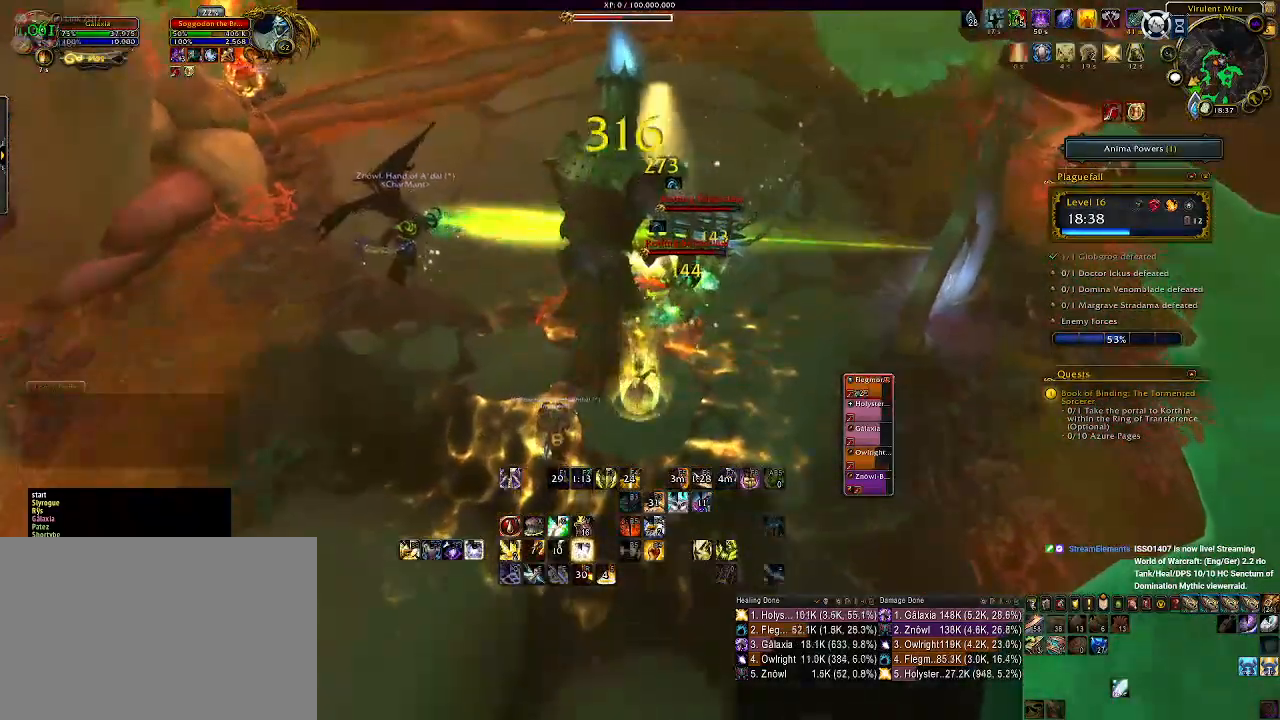
{"keys": ["d"], "mouse": ["right"], "events": [[83, "4", "up"], [183, "4", "down"], [267, "4", "up"], [500, "d", "down"]]}
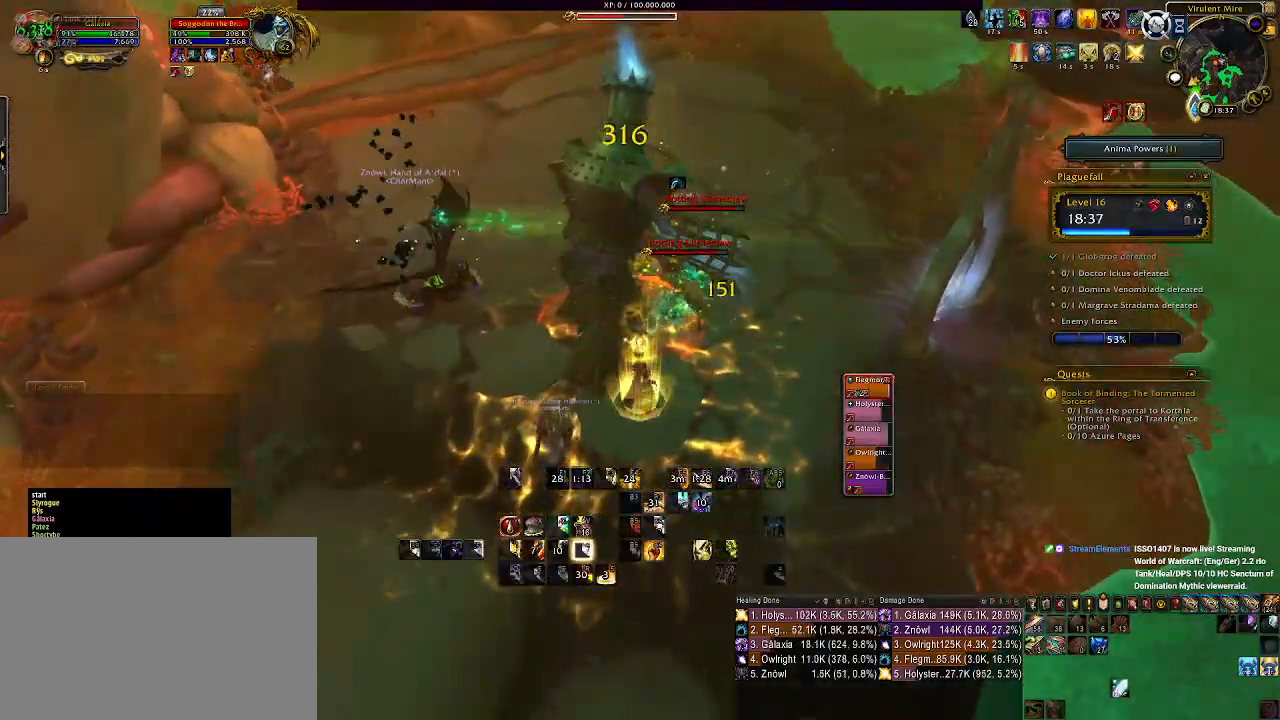
{"keys": [], "mouse": ["right"], "events": [[33, "s", "down"], [167, "s", "up"], [200, "d", "up"], [317, "mouse_left", "down"], [417, "mouse_left", "up"]]}
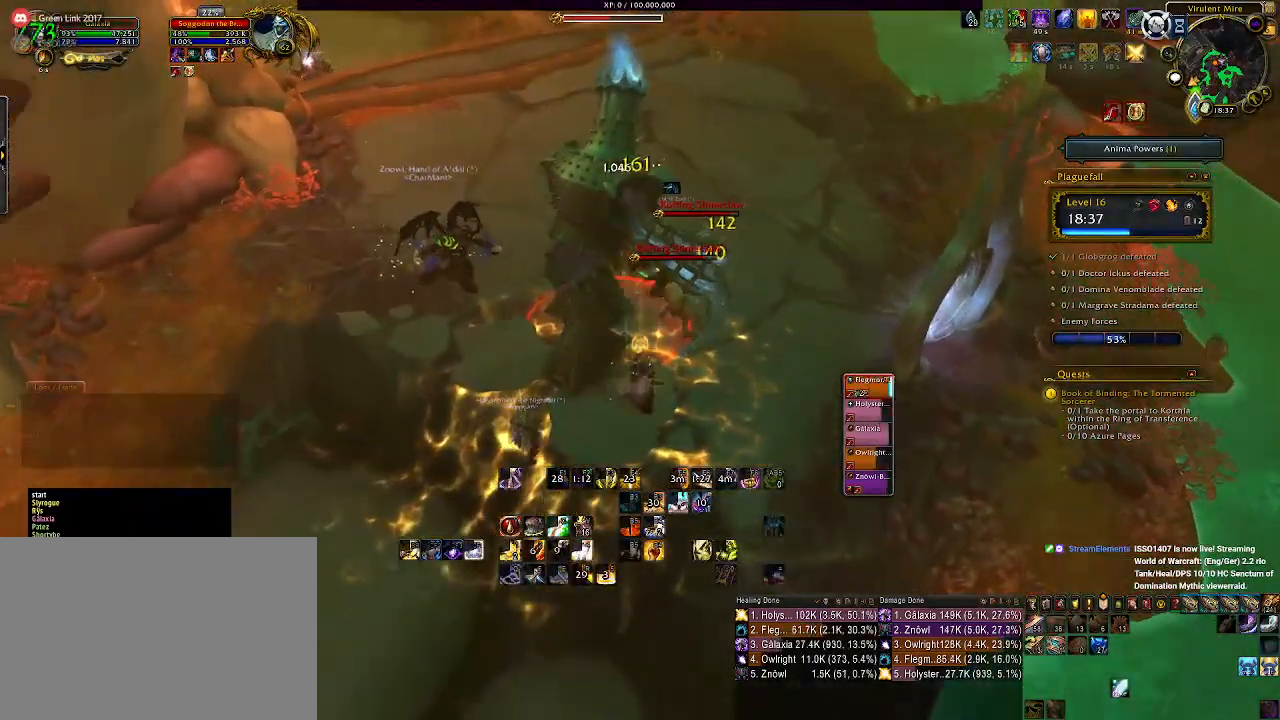
{"keys": [], "mouse": ["right"], "events": []}
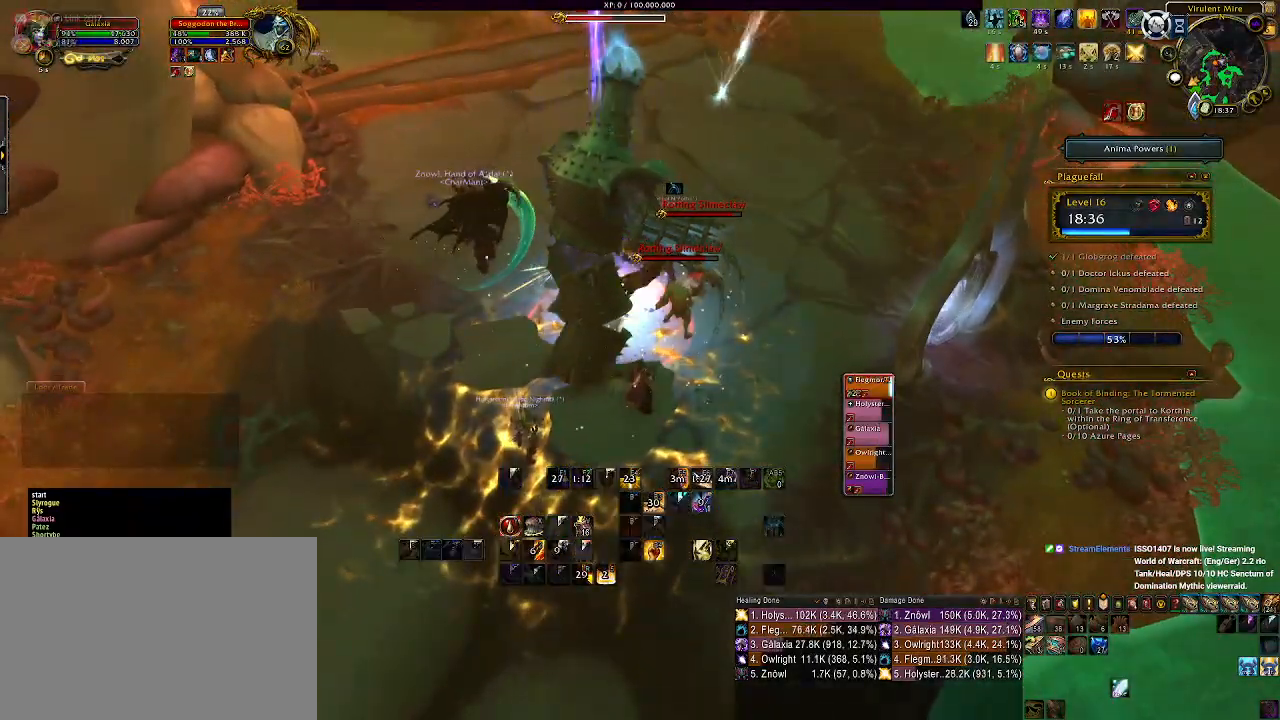
{"keys": ["1"], "mouse": ["right"], "events": [[283, "1", "down"], [400, "1", "up"], [500, "1", "down"]]}
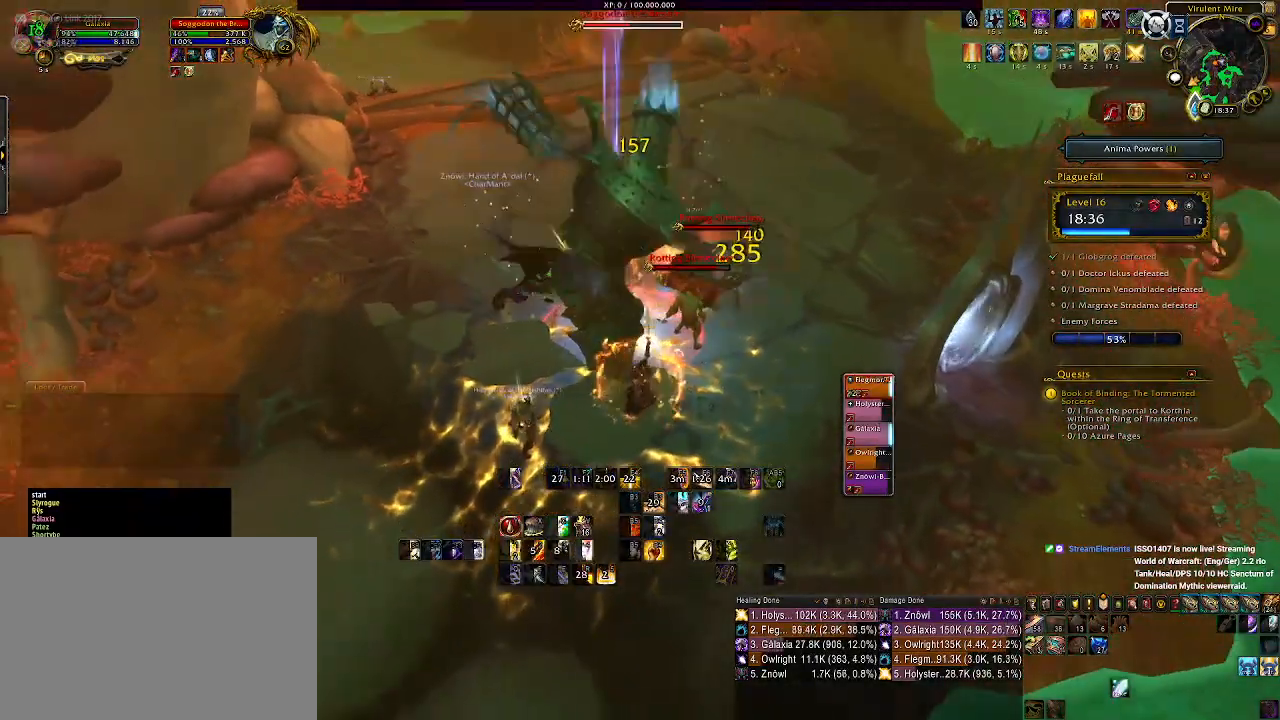
{"keys": ["1"], "mouse": ["right"], "events": [[83, "1", "up"], [167, "1", "down"], [250, "1", "up"], [350, "1", "down"], [417, "1", "up"], [500, "1", "down"]]}
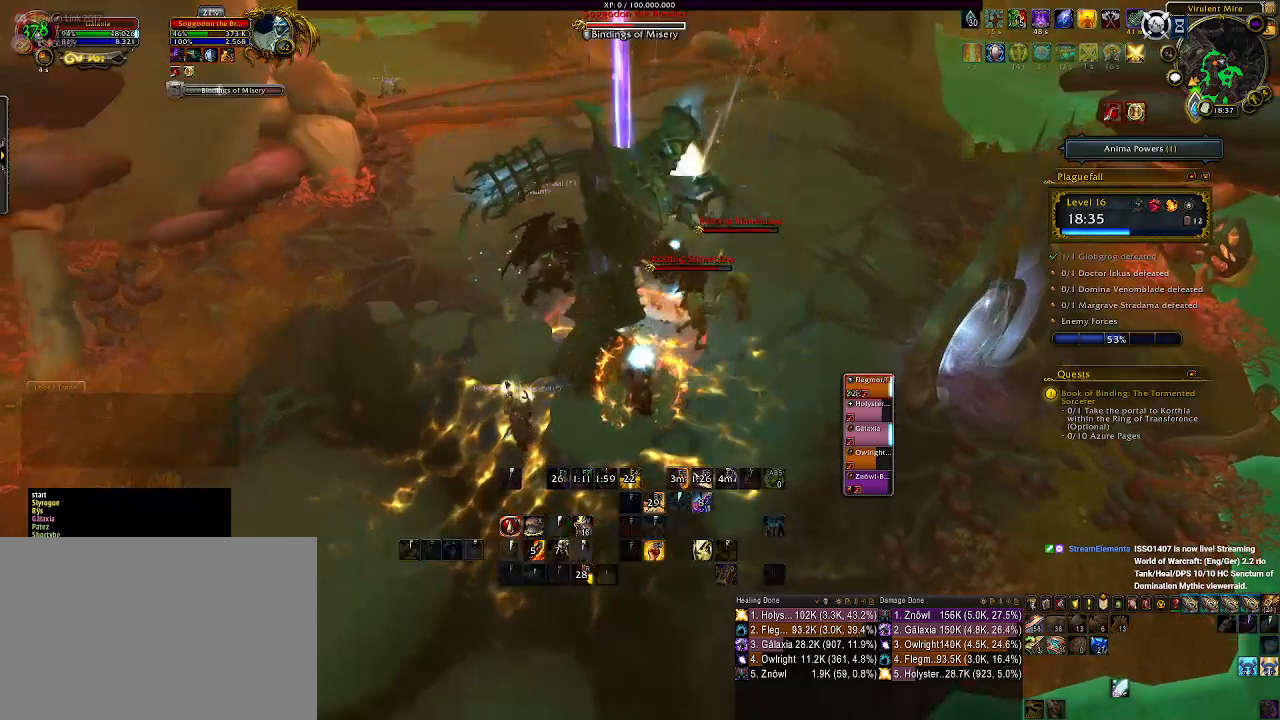
{"keys": ["s"], "mouse": ["right"], "events": [[100, "1", "up"], [183, "1", "down"], [283, "1", "up"], [483, "s", "down"]]}
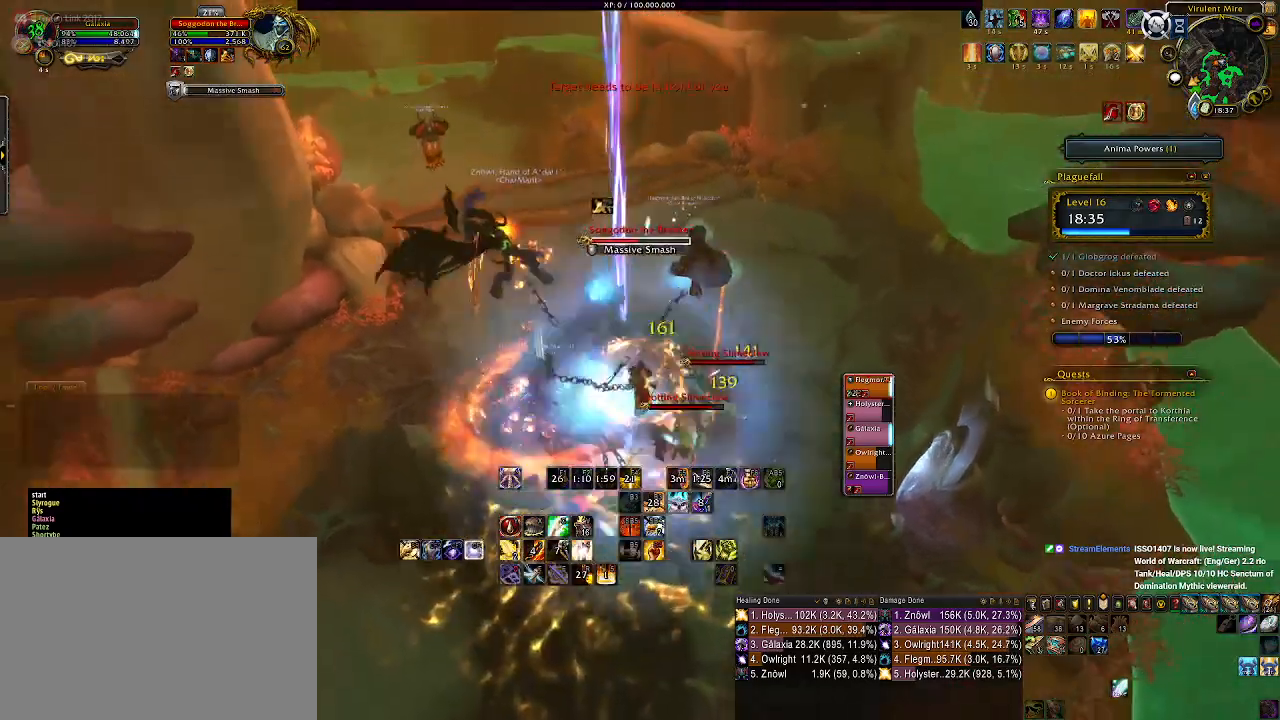
{"keys": [], "mouse": ["right"], "events": [[83, "a", "down"], [217, "mouse_left", "down"], [217, "s", "up"], [250, "a", "up"], [367, "mouse_left", "up"], [433, "1", "down"], [500, "1", "up"]]}
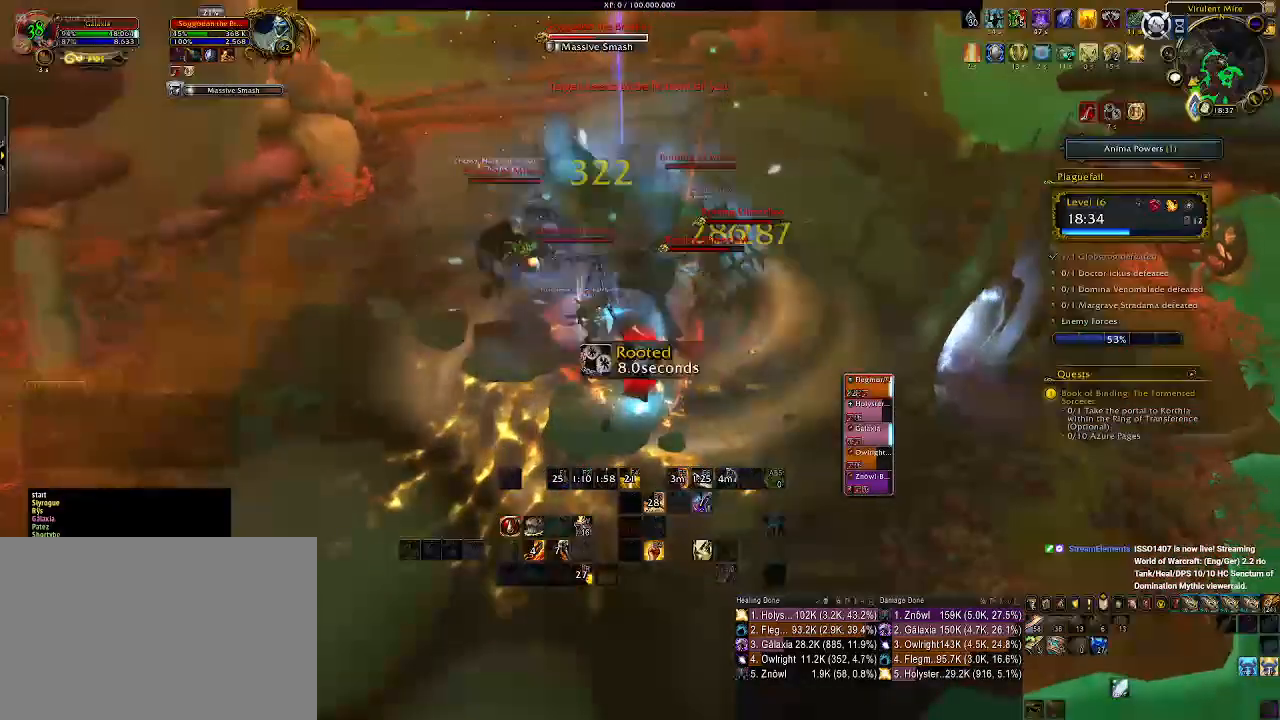
{"keys": ["f"], "mouse": ["right"], "events": [[433, "f", "down"]]}
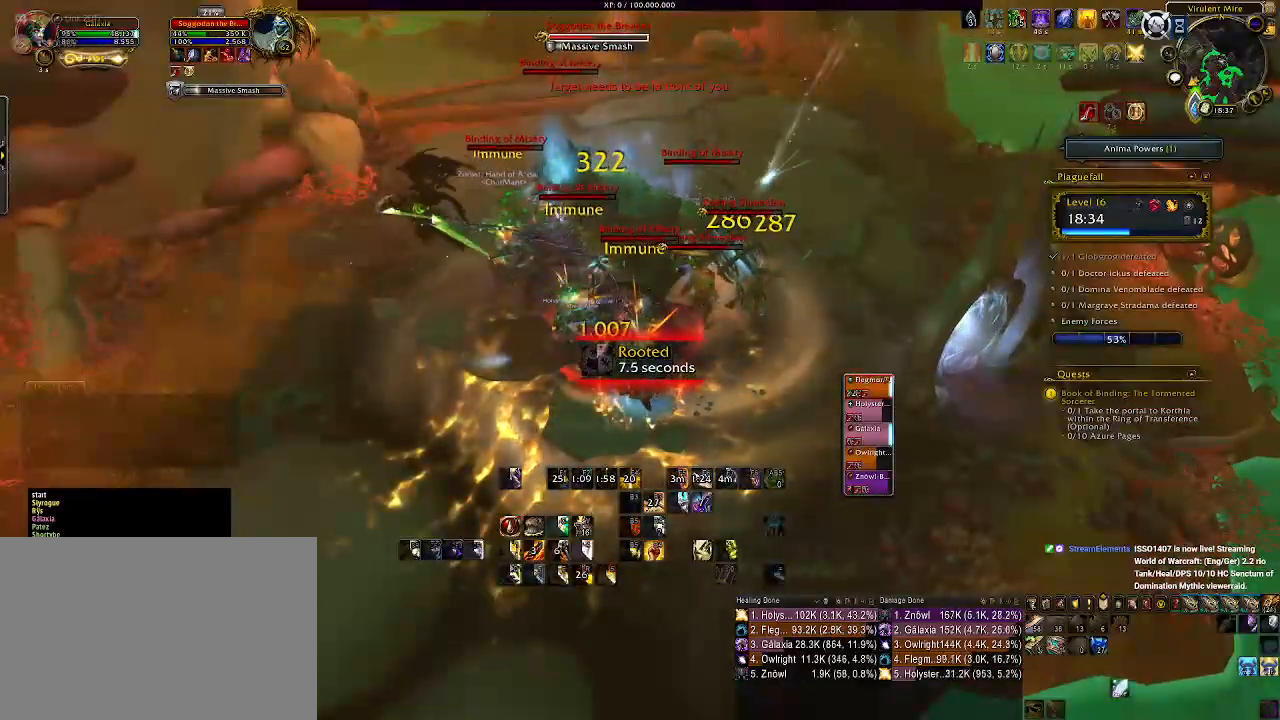
{"keys": ["f"], "mouse": ["right"], "events": [[17, "f", "up"], [117, "f", "down"], [200, "f", "up"], [283, "f", "down"], [367, "f", "up"], [450, "f", "down"]]}
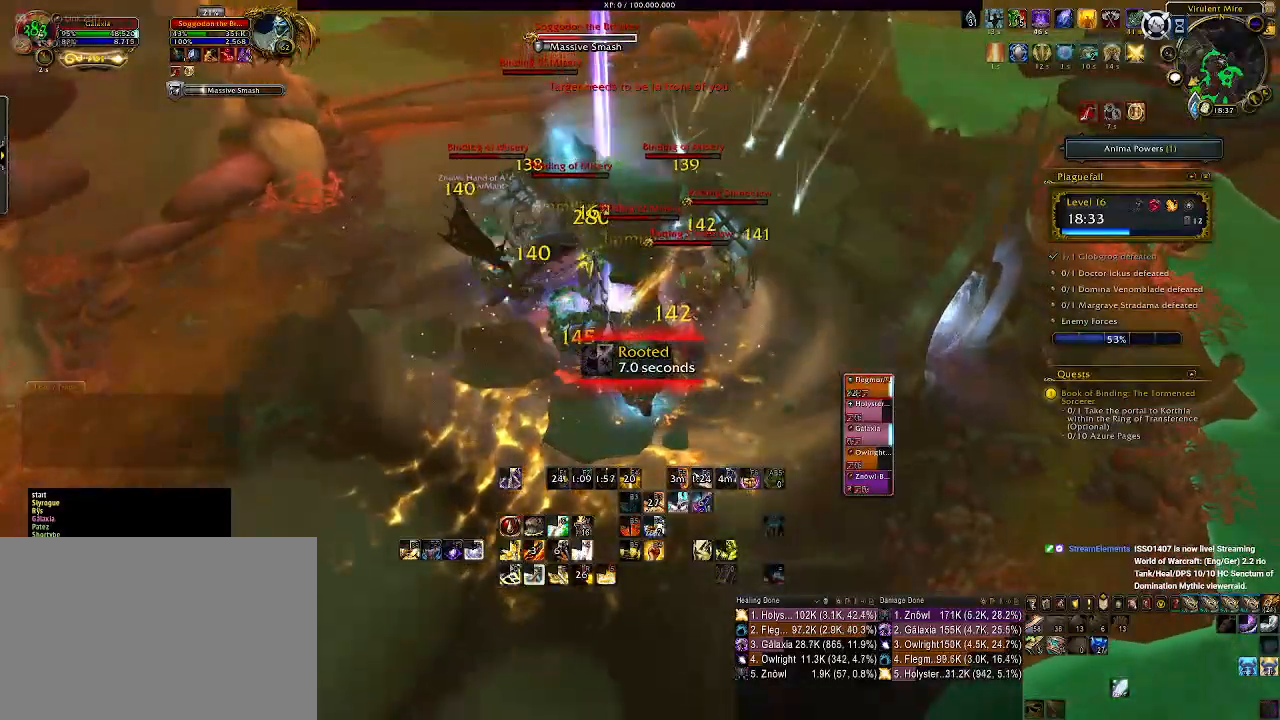
{"keys": ["f"], "mouse": ["right"], "events": [[50, "f", "up"], [133, "f", "down"], [217, "f", "up"], [300, "f", "down"], [383, "f", "up"], [467, "f", "down"]]}
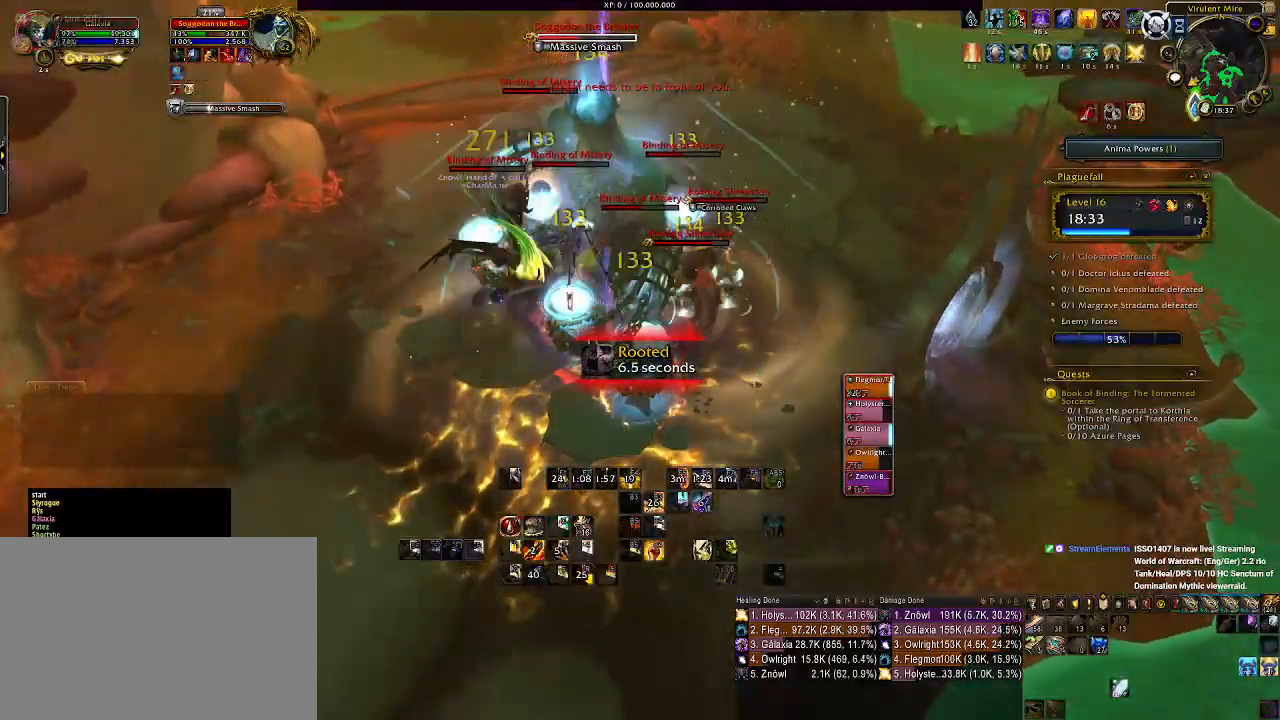
{"keys": [], "mouse": ["right"], "events": [[83, "f", "up"], [183, "f", "down"], [267, "f", "up"], [400, "e", "down"], [500, "e", "up"]]}
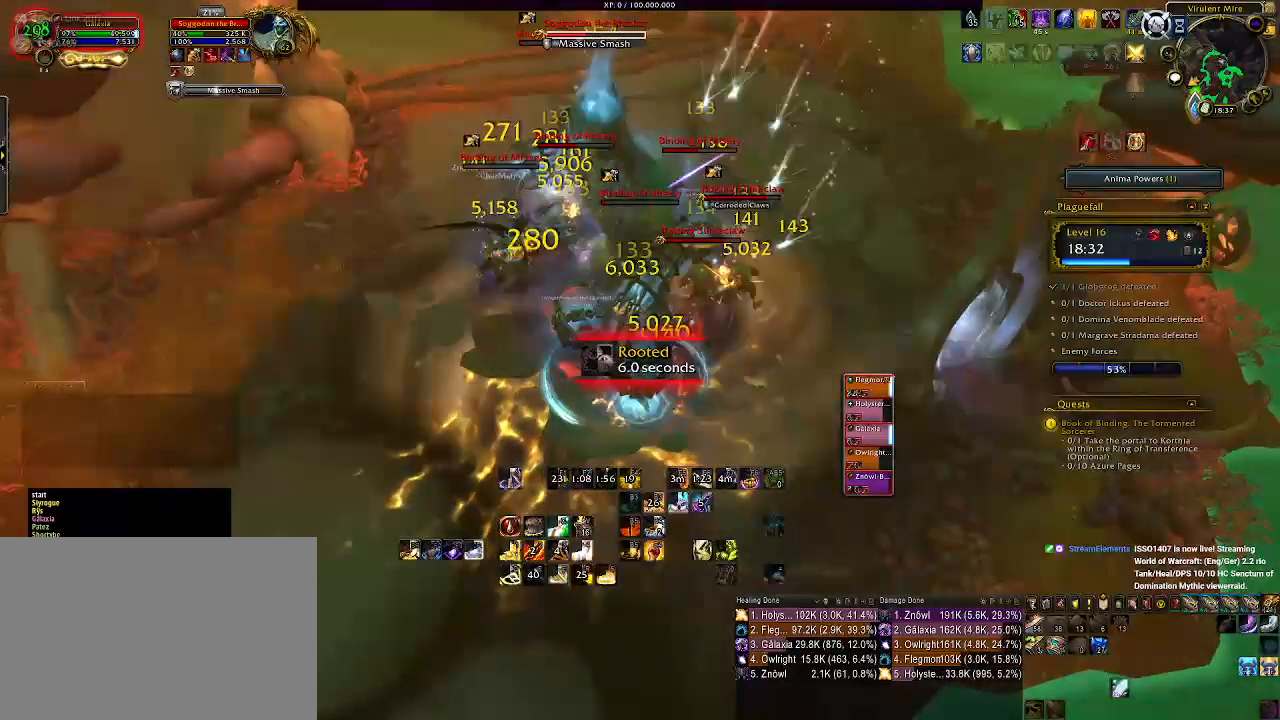
{"keys": ["e"], "mouse": ["right"], "events": [[100, "e", "down"], [167, "e", "up"], [267, "e", "down"], [350, "e", "up"], [433, "e", "down"]]}
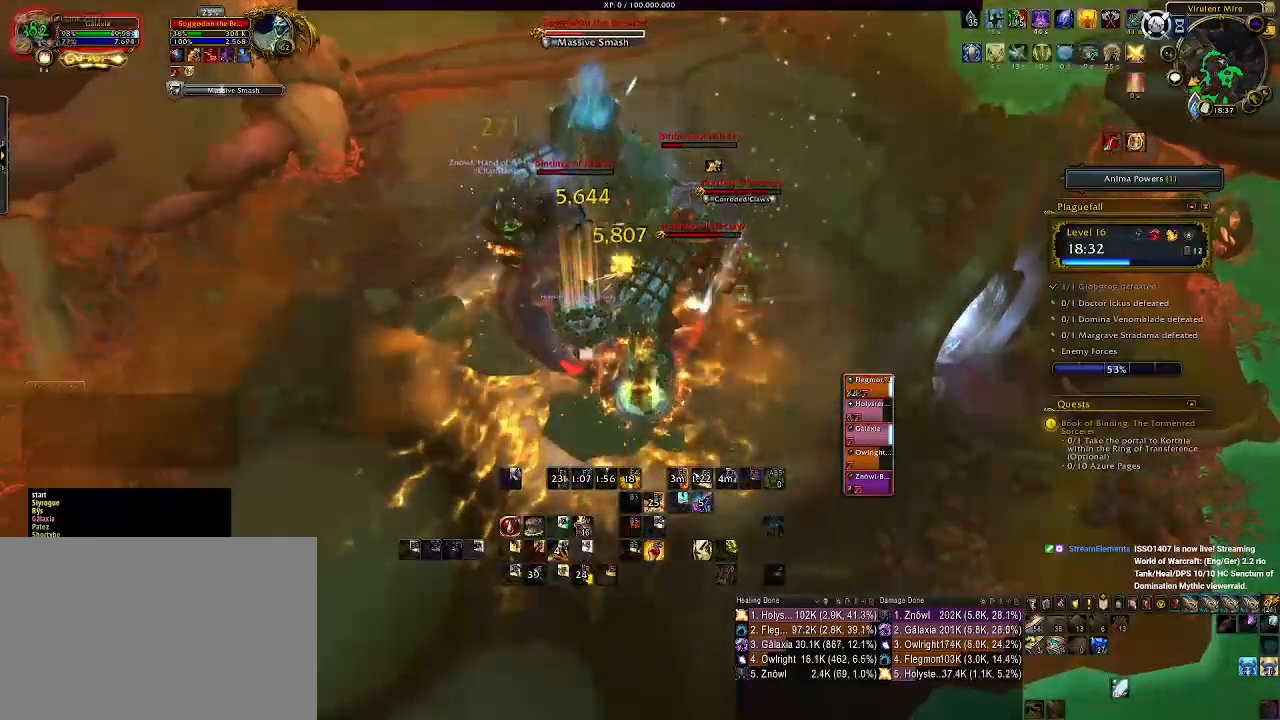
{"keys": ["e"], "mouse": ["right"], "events": [[33, "e", "up"], [117, "e", "down"], [167, "mouse_left", "down"], [200, "e", "up"], [283, "e", "down"], [283, "mouse_left", "up"], [367, "e", "up"], [450, "e", "down"]]}
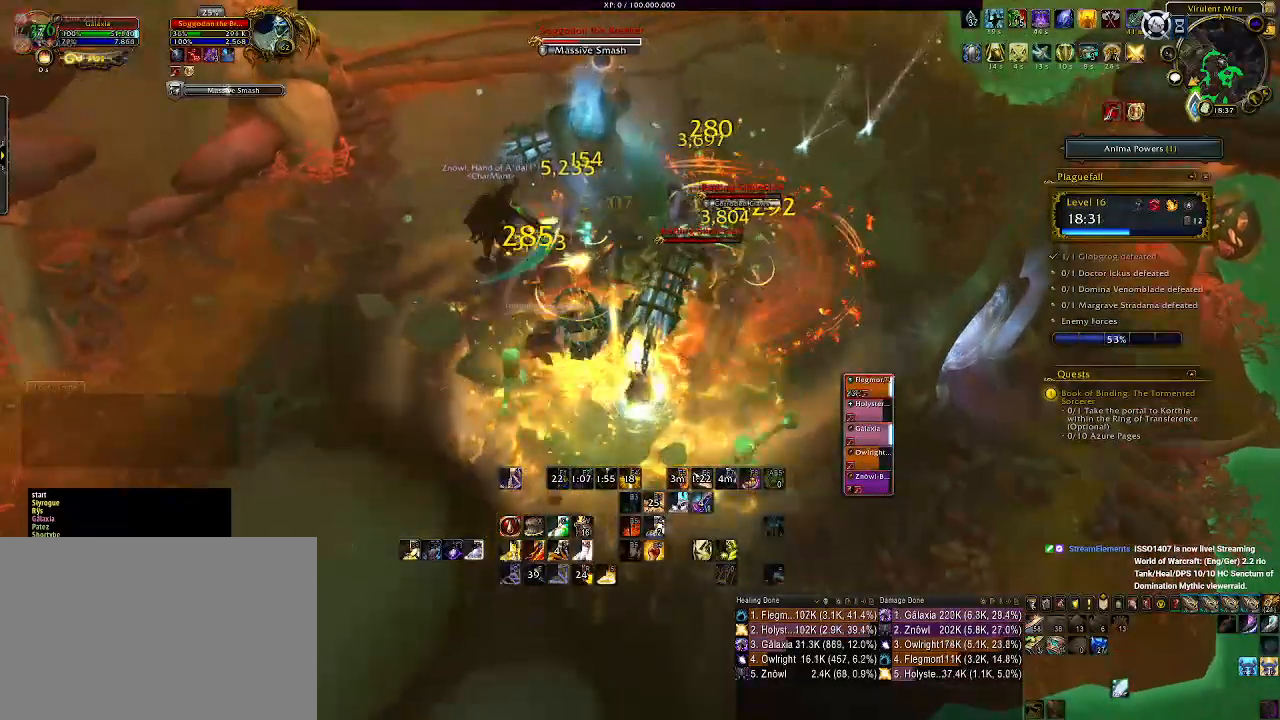
{"keys": [], "mouse": ["right"], "events": [[50, "e", "up"], [167, "2", "down"], [250, "2", "up"], [367, "2", "down"], [500, "2", "up"]]}
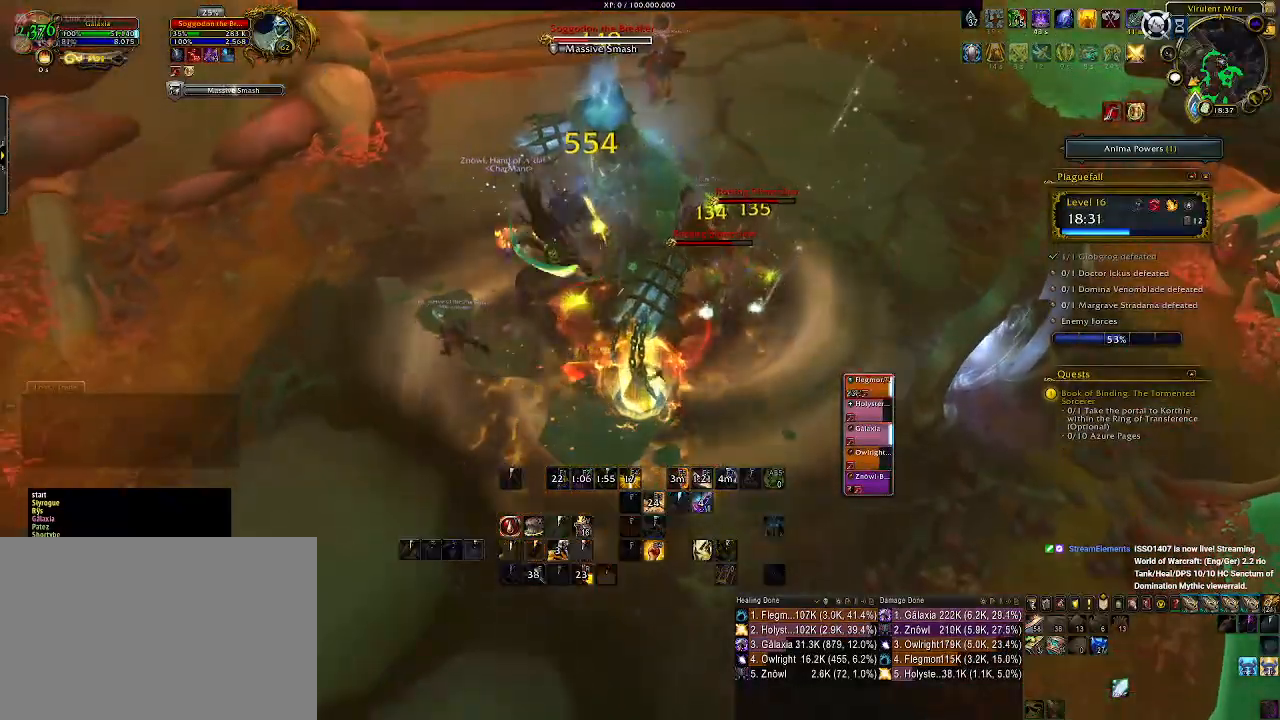
{"keys": ["1", "d"], "mouse": ["right"], "events": [[50, "2", "down"], [67, "d", "down"], [200, "2", "up"], [267, "2", "down"], [383, "2", "up"], [483, "1", "down"]]}
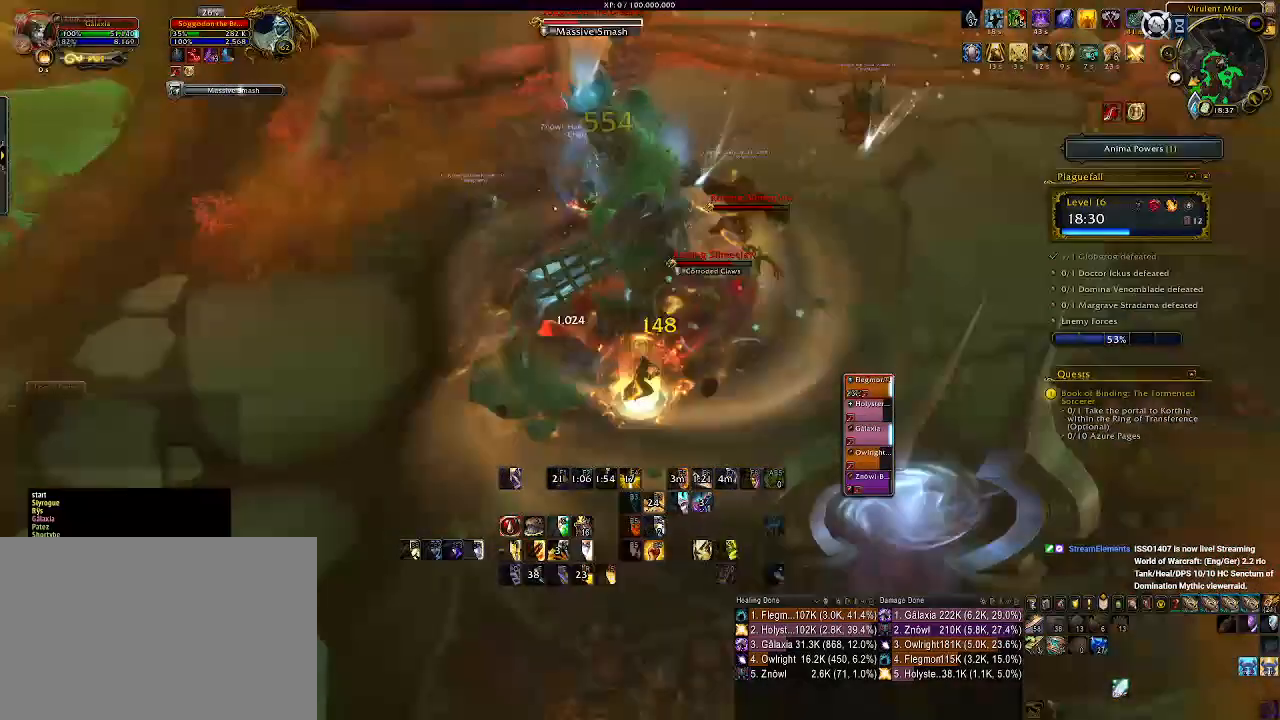
{"keys": ["d"], "mouse": ["right"], "events": [[117, "1", "up"], [183, "1", "down"], [200, "mouse_left", "down"], [300, "1", "up"], [383, "1", "down"], [433, "mouse_left", "up"], [483, "1", "up"]]}
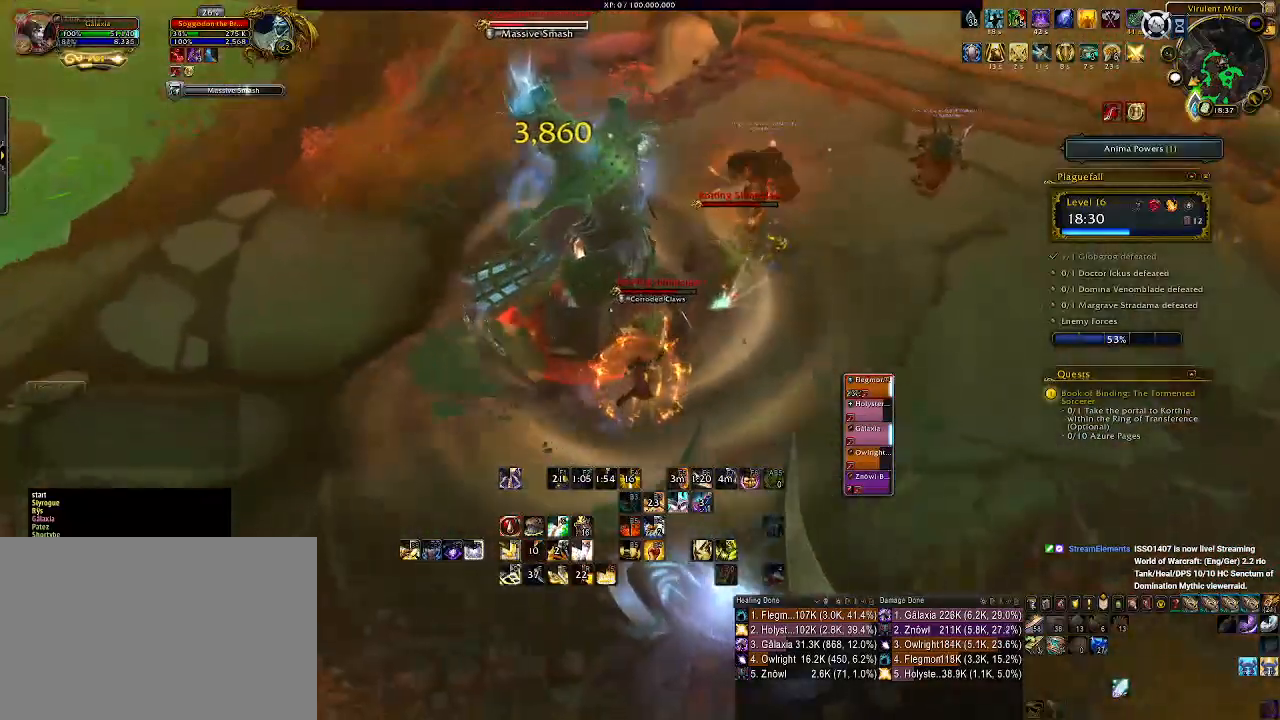
{"keys": ["d"], "mouse": ["left", "right"], "events": [[50, "1", "down"], [167, "1", "up"], [467, "mouse_left", "down"]]}
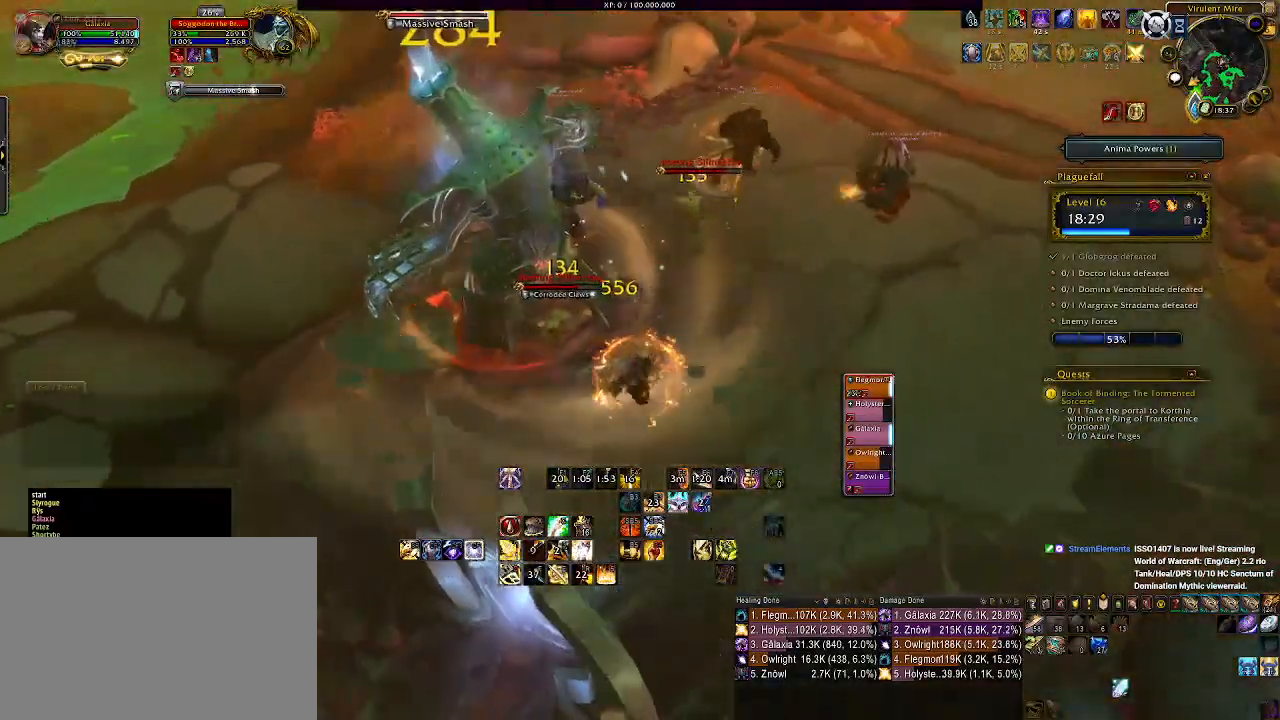
{"keys": ["d", "e"], "mouse": ["right"], "events": [[317, "mouse_left", "up"], [400, "e", "down"]]}